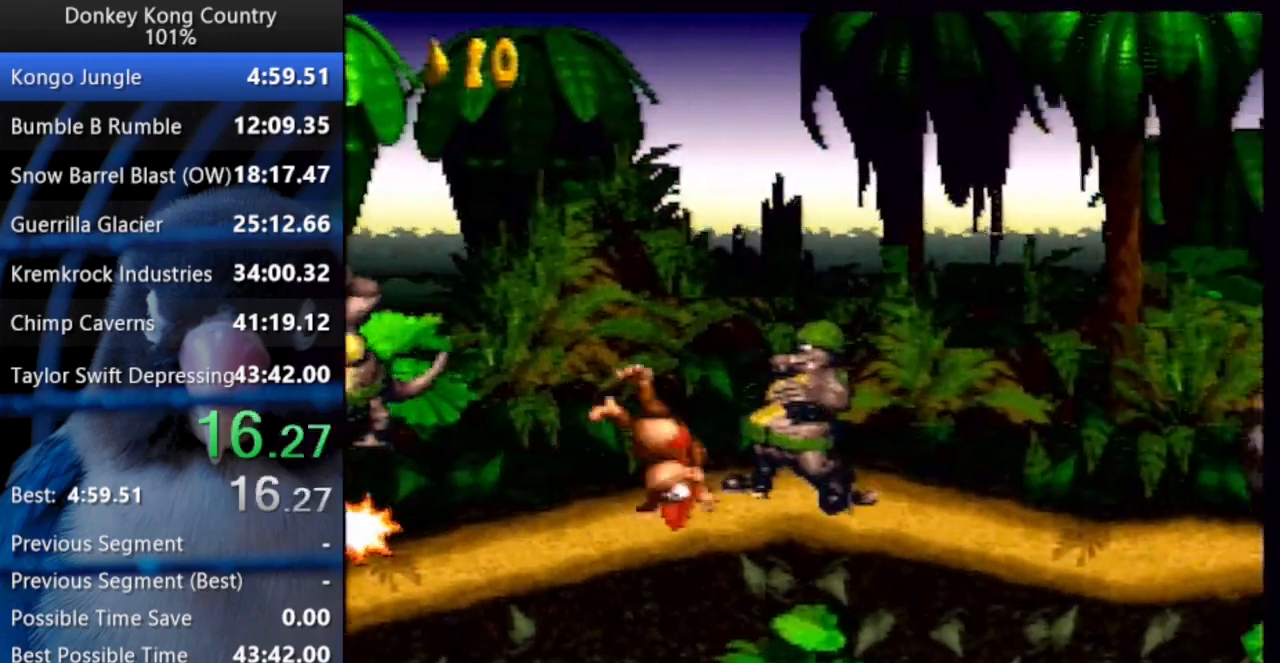
Gameplay with a controller (Nintendo layout); each line is a JSON object with the inputs held at the frame after it. "events" lists button and stick changes between this image and that frame as [ms after this image, input, new state], when the widget could be followed in between. Not read: L3 R3.
{"buttons": ["Y", "DPAD_UP", "DPAD_RIGHT"], "events": [[333, "Y", "down"]]}
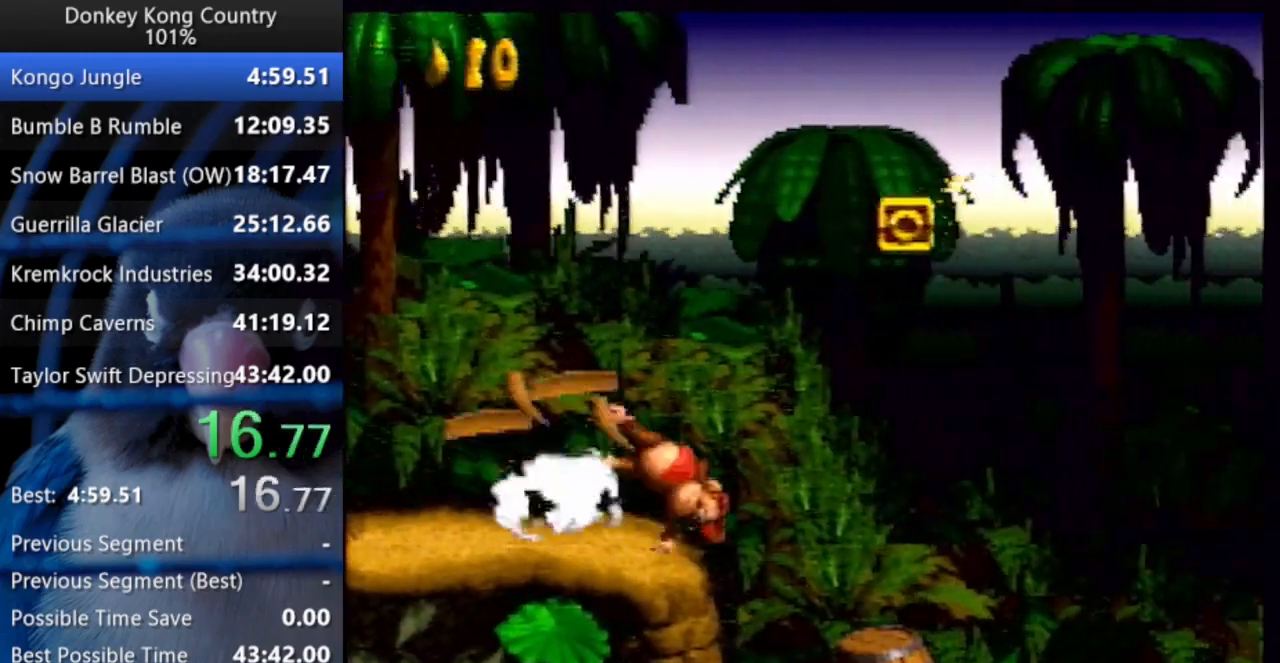
{"buttons": ["DPAD_UP", "DPAD_RIGHT"]}
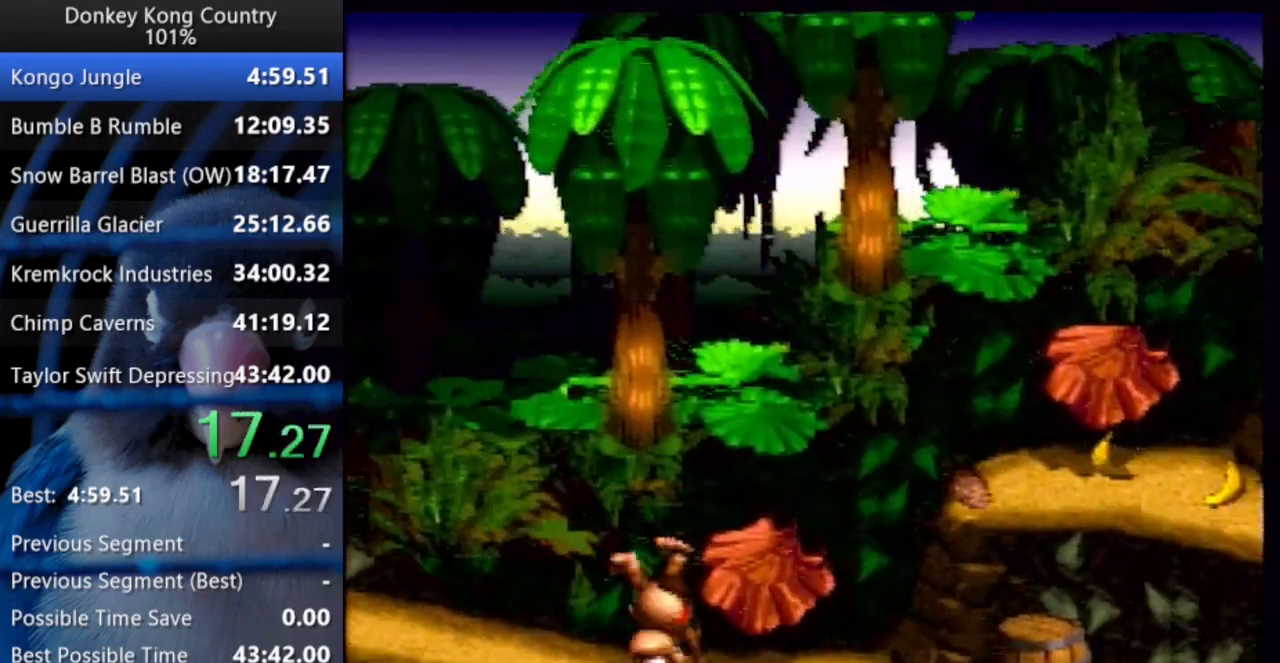
{"buttons": ["Y", "DPAD_UP", "DPAD_RIGHT"], "events": [[317, "Y", "down"]]}
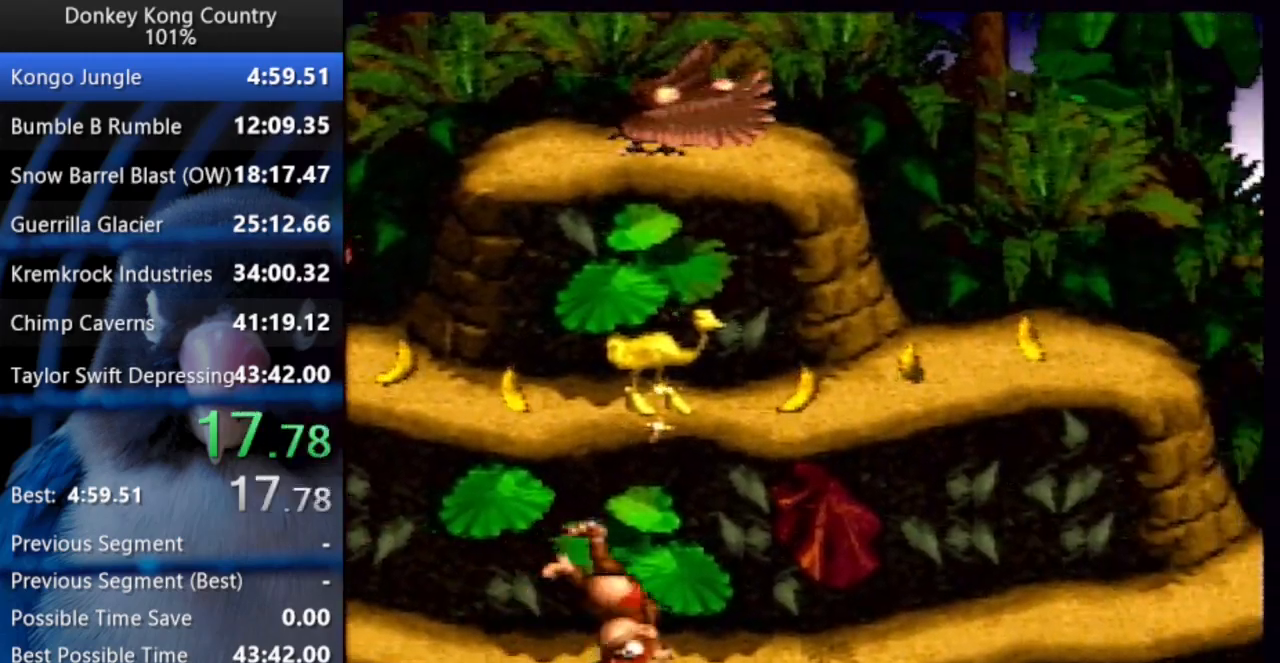
{"buttons": ["Y", "DPAD_RIGHT"]}
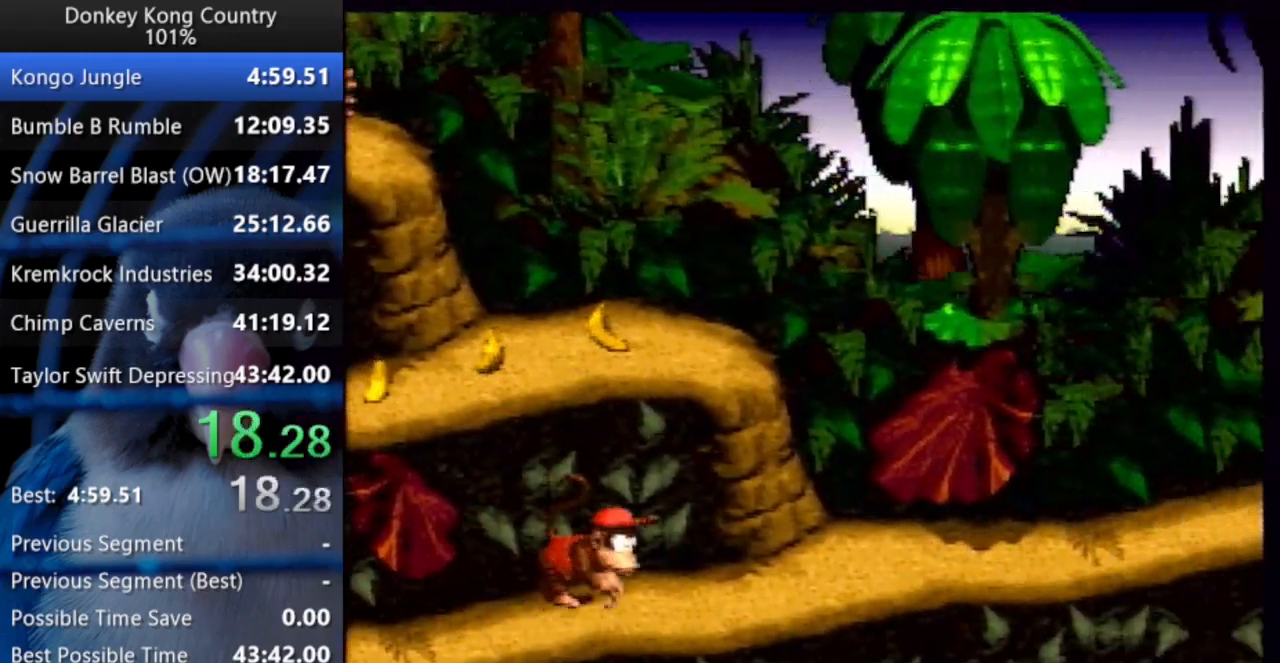
{"buttons": ["B", "X", "Y", "DPAD_RIGHT"], "events": [[50, "Y", "up"], [83, "Y", "down"], [467, "B", "down"], [483, "X", "down"]]}
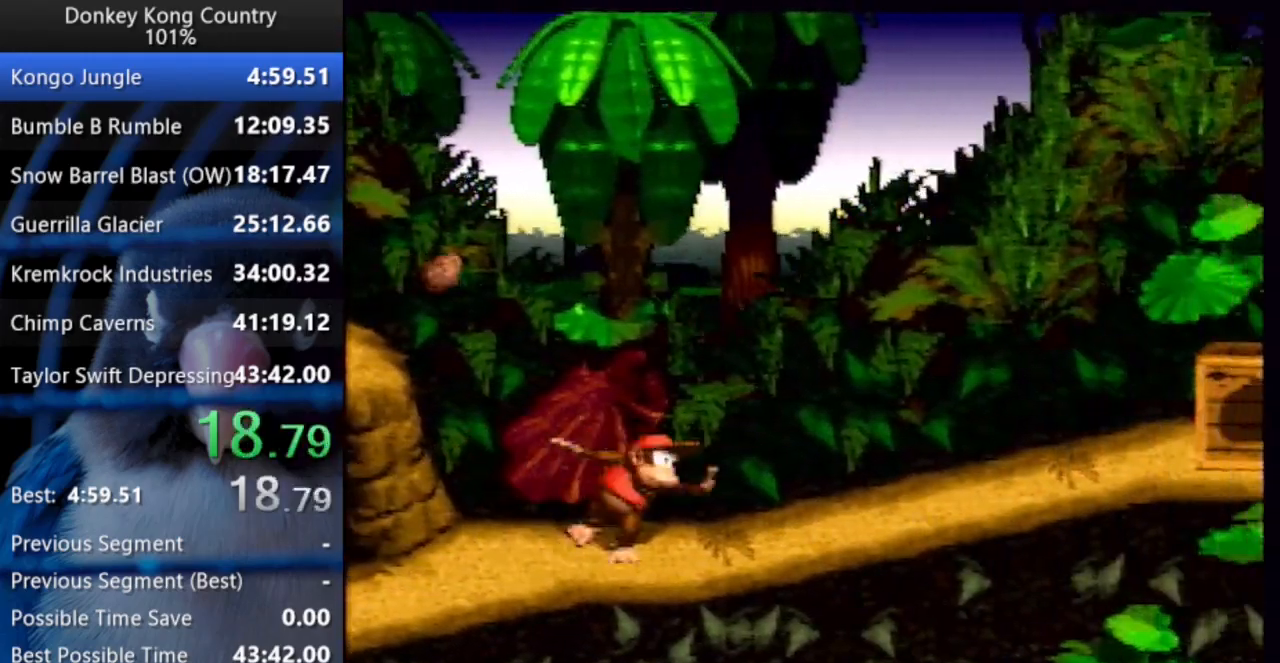
{"buttons": ["B", "X", "Y", "DPAD_RIGHT"], "events": []}
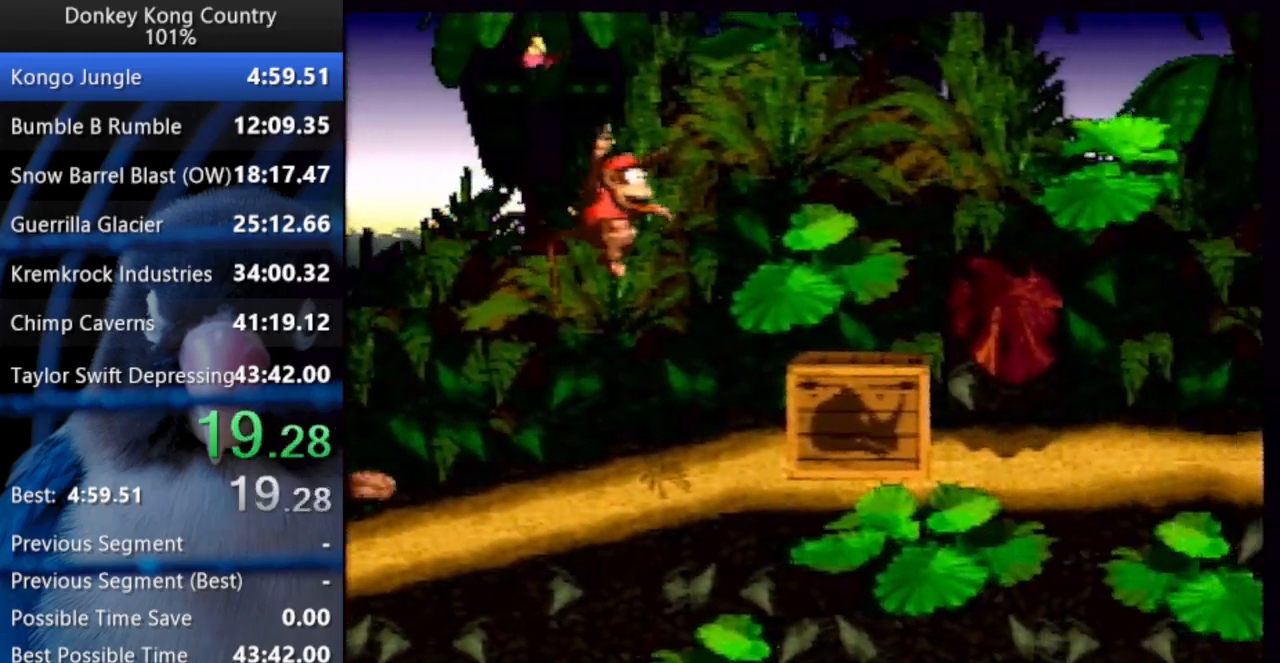
{"buttons": ["B", "Y", "DPAD_RIGHT"], "events": [[17, "X", "up"], [33, "B", "up"], [117, "B", "down"], [150, "X", "down"], [167, "DPAD_RIGHT", "up"], [167, "DPAD_UP", "down"], [183, "DPAD_LEFT", "down"], [233, "X", "up"], [250, "B", "up"], [283, "B", "down"], [417, "DPAD_LEFT", "up"], [433, "DPAD_RIGHT", "down"], [433, "DPAD_UP", "up"]]}
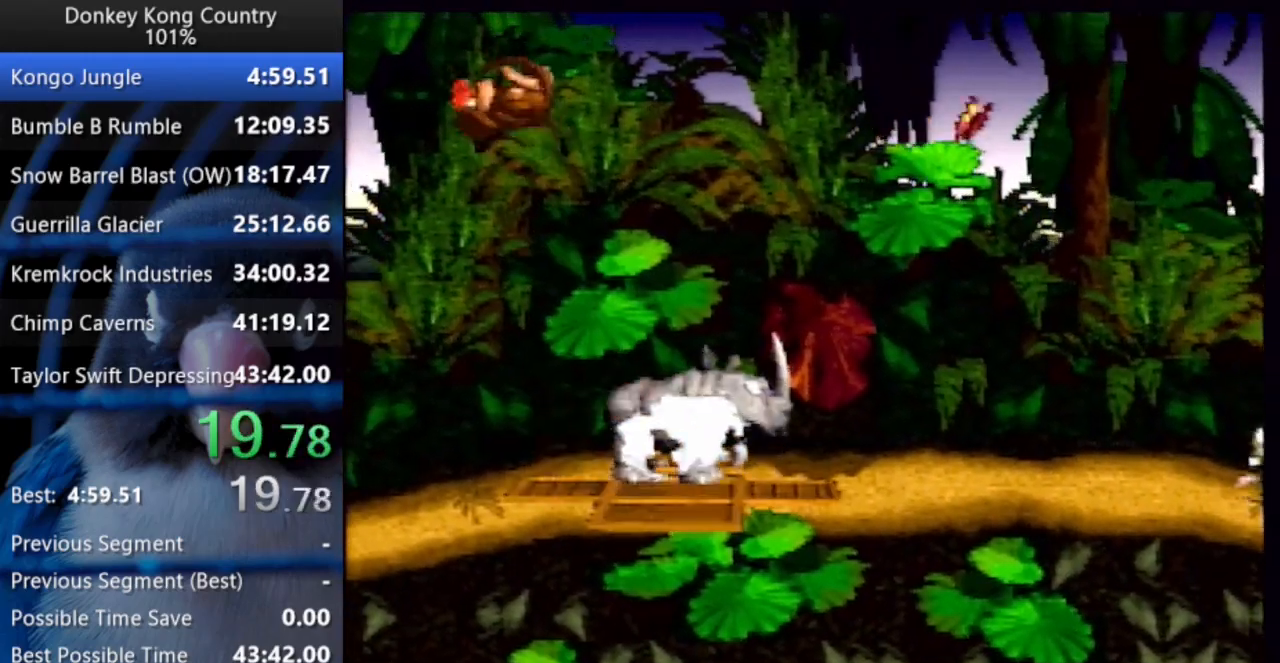
{"buttons": ["Y", "DPAD_RIGHT"], "events": [[50, "B", "up"], [400, "DPAD_UP", "down"], [483, "DPAD_UP", "up"]]}
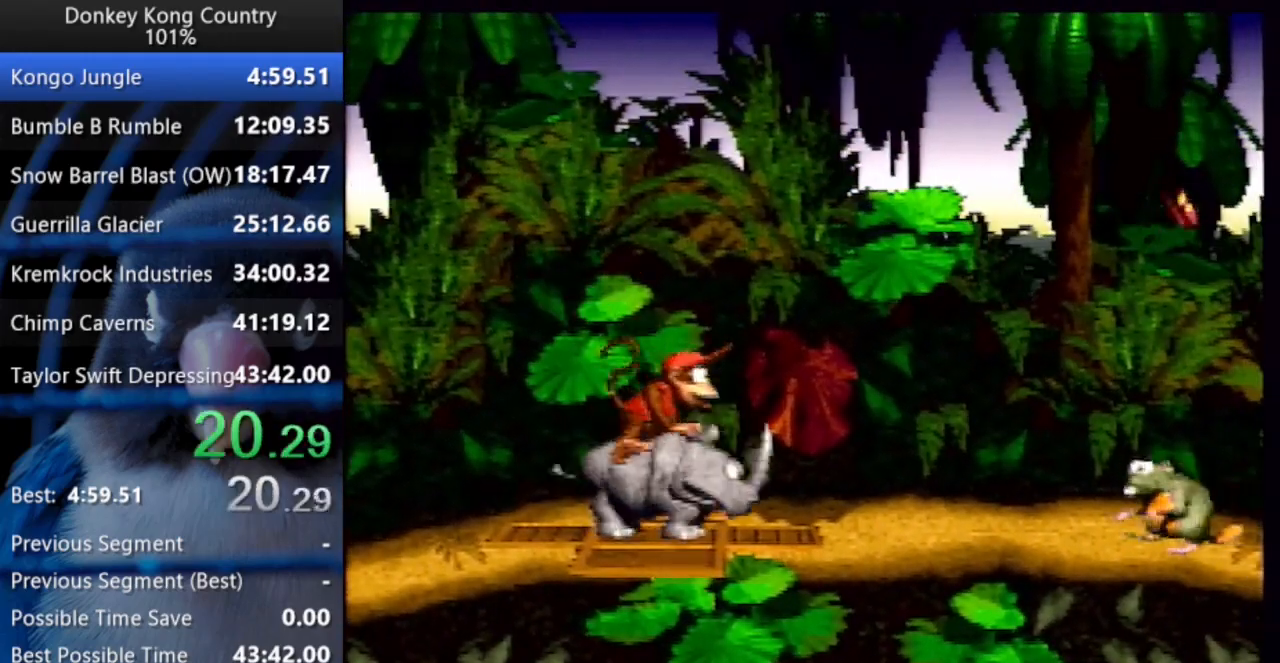
{"buttons": ["B", "X", "Y", "DPAD_UP", "DPAD_RIGHT"], "events": [[183, "B", "down"], [217, "DPAD_UP", "down"], [267, "B", "up"], [300, "B", "down"], [333, "X", "down"]]}
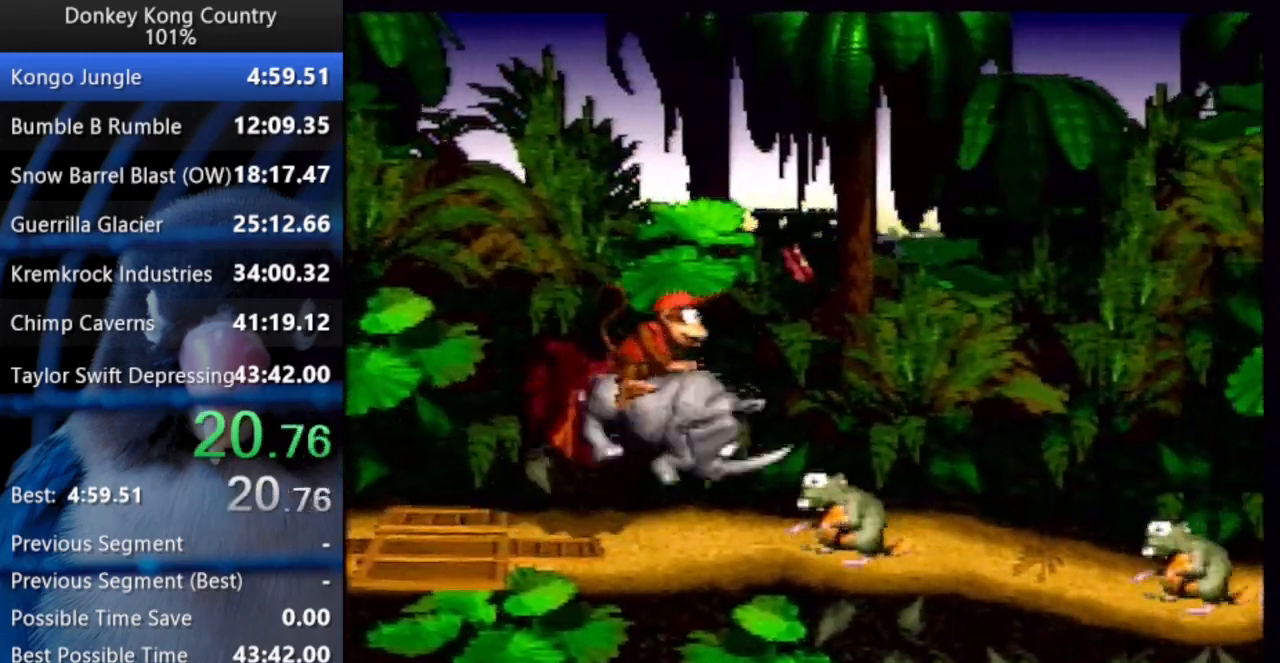
{"buttons": ["B", "X", "Y", "DPAD_RIGHT"], "events": [[167, "DPAD_UP", "up"]]}
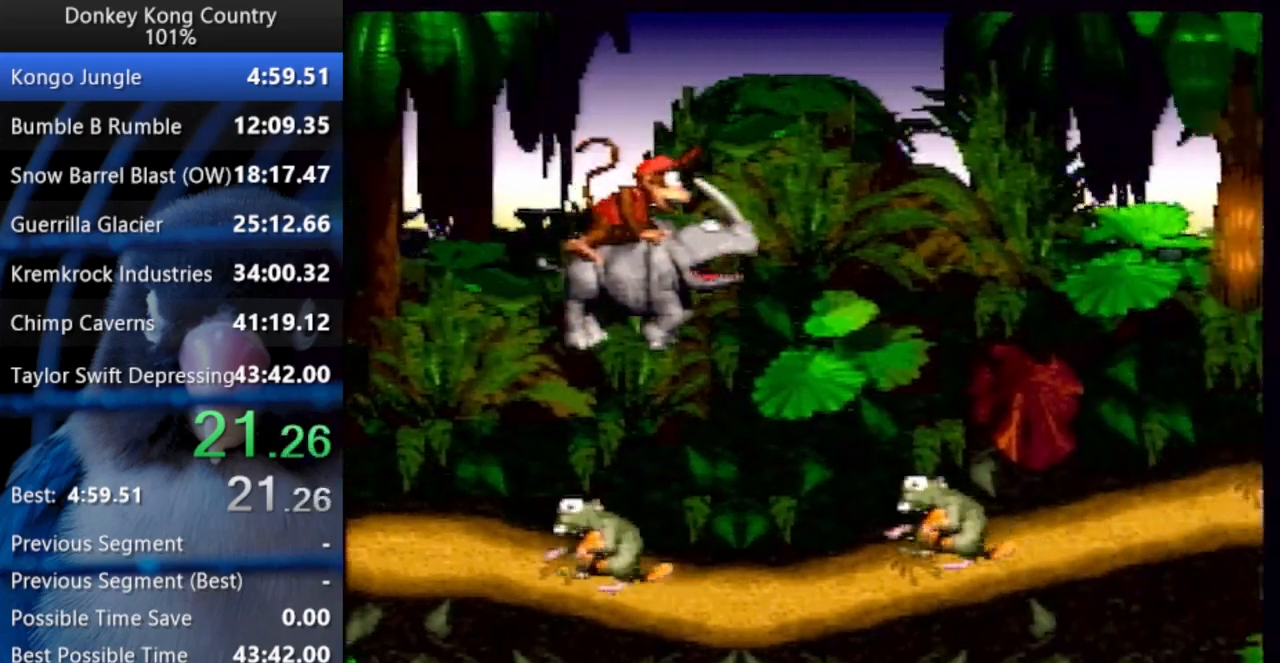
{"buttons": ["B", "X", "Y", "DPAD_UP", "DPAD_RIGHT"], "events": [[167, "DPAD_UP", "down"]]}
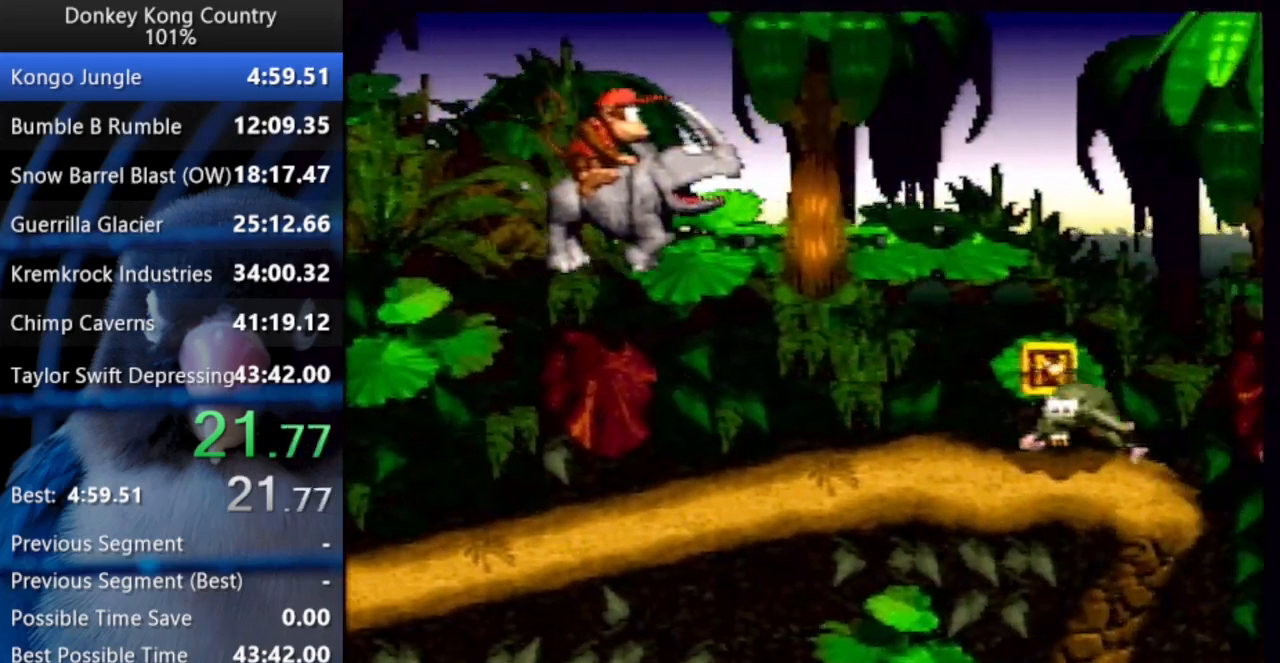
{"buttons": ["B", "X", "Y", "DPAD_UP", "DPAD_RIGHT"], "events": [[83, "X", "up"], [150, "B", "up"], [417, "B", "down"], [450, "X", "down"]]}
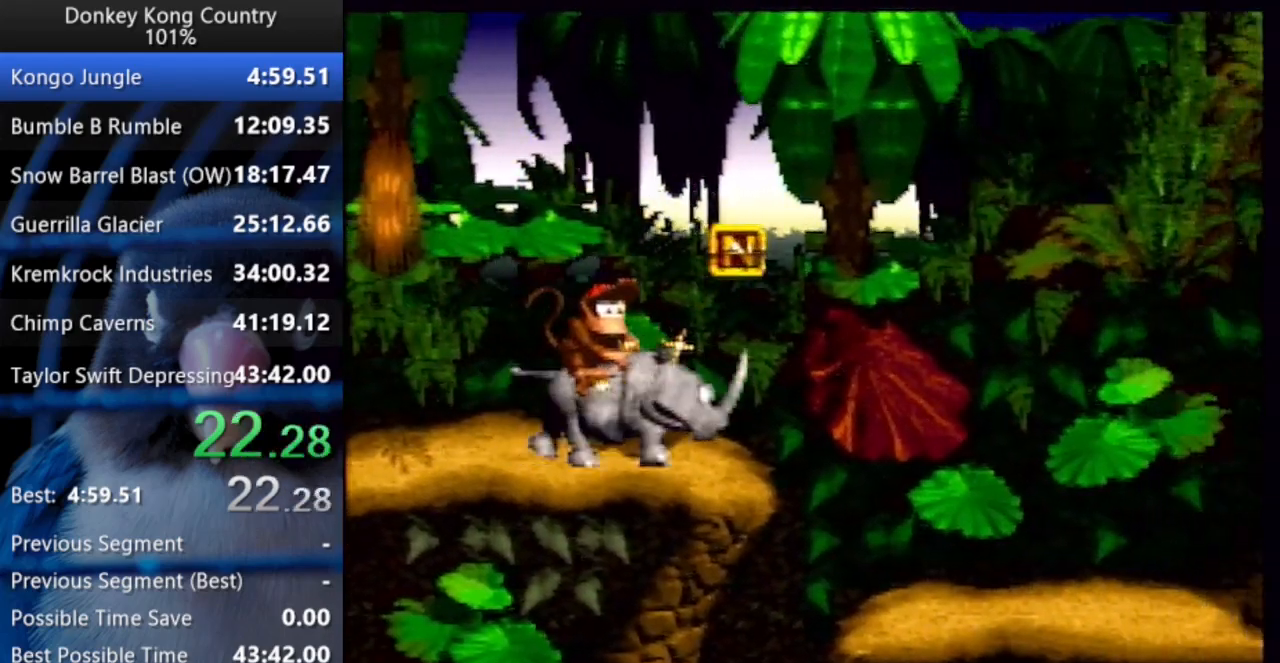
{"buttons": ["Y", "DPAD_UP", "DPAD_RIGHT"], "events": [[50, "X", "up"], [83, "B", "up"]]}
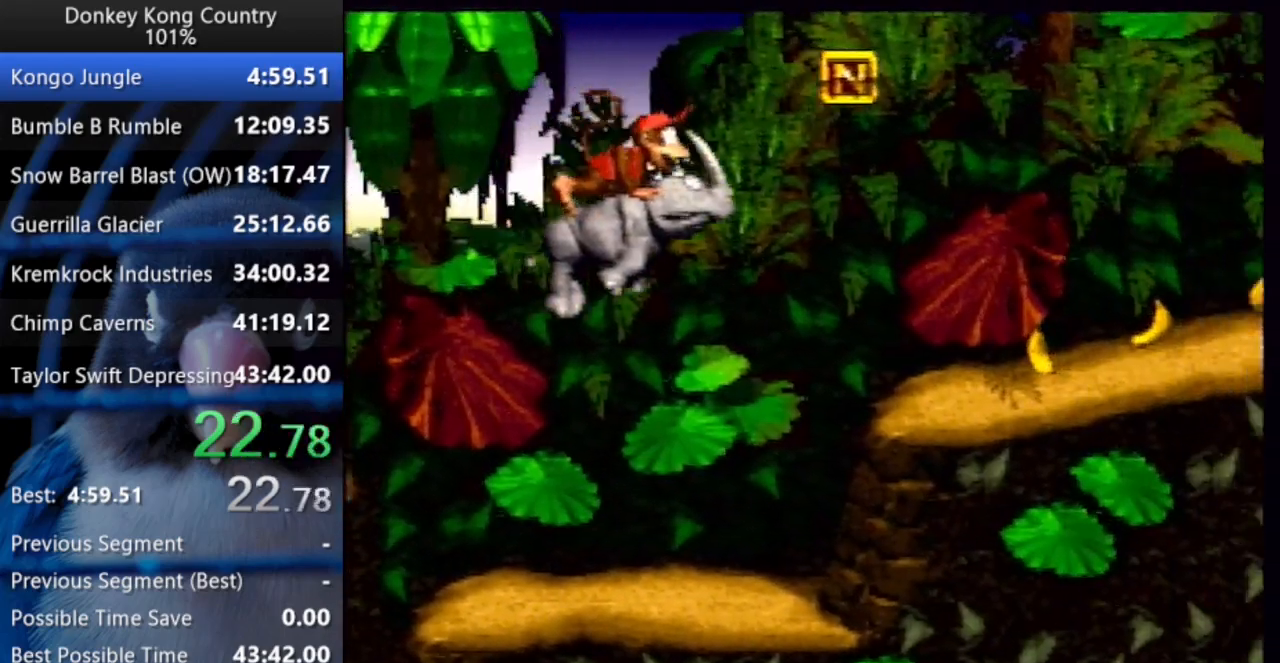
{"buttons": ["Y", "DPAD_RIGHT"], "events": [[350, "DPAD_UP", "up"]]}